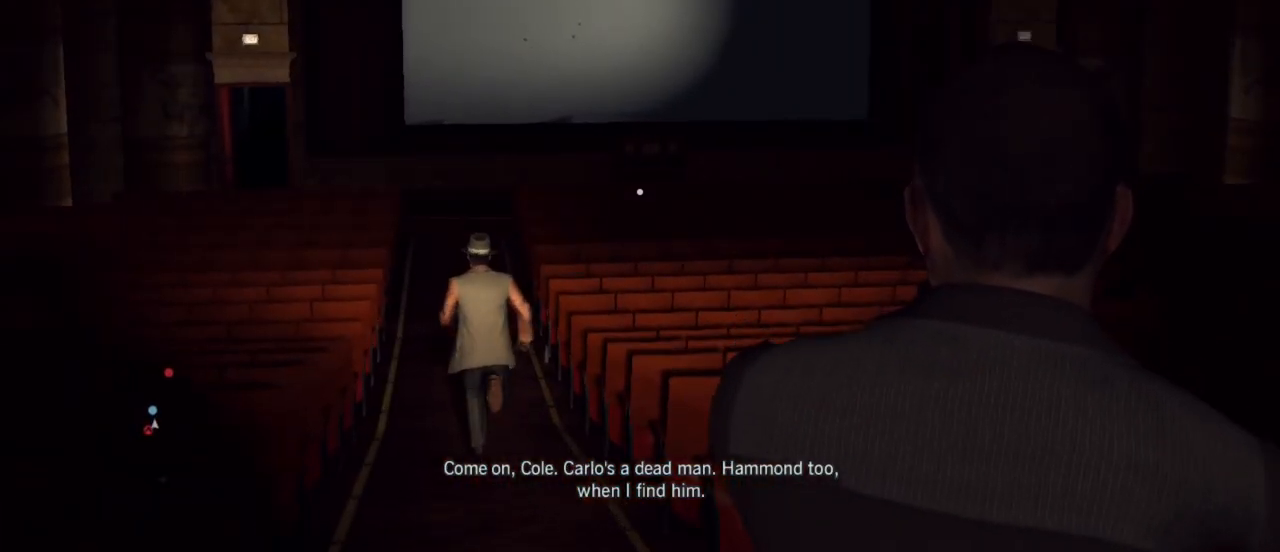
Gameplay with keyboard and mouse; each line is a JSON object with the keys and mouse buttons held at the frame after it. "events" lists presses ("down") and releases ("up") of "1", "2", "3", "4", "5", "a", "alt", "c", "caps_lock", "ctrl", "d", "e", "f", "g", "q", "r", "s", "shift", "space", "t", "tab", "v", "w", "x", "z", "mouse_left", "mouse_wheel" and "mouse_right" between this image and that frame as [ms after this image, input, new state], when the widget could be followed in between. "mouse_left", "mouse_wheel", "mouse_right" = the "left", "wheel", "right" buttons of the "mouse" list. No other keys are recorded. "wheel" means that the mouse wheel is clicked or scrolled. Not read: mouse_move.
{"keys": ["w"], "mouse": ["right"], "events": []}
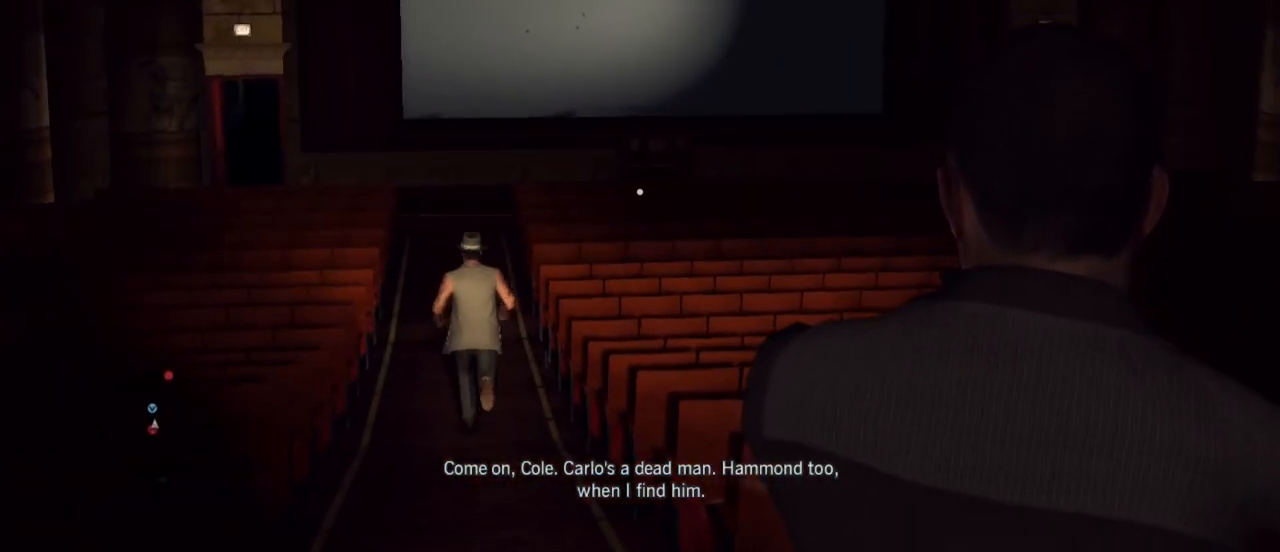
{"keys": ["a"], "mouse": [], "events": [[133, "a", "down"], [133, "w", "up"], [317, "mouse_right", "up"], [417, "mouse_right", "down"], [500, "mouse_right", "up"]]}
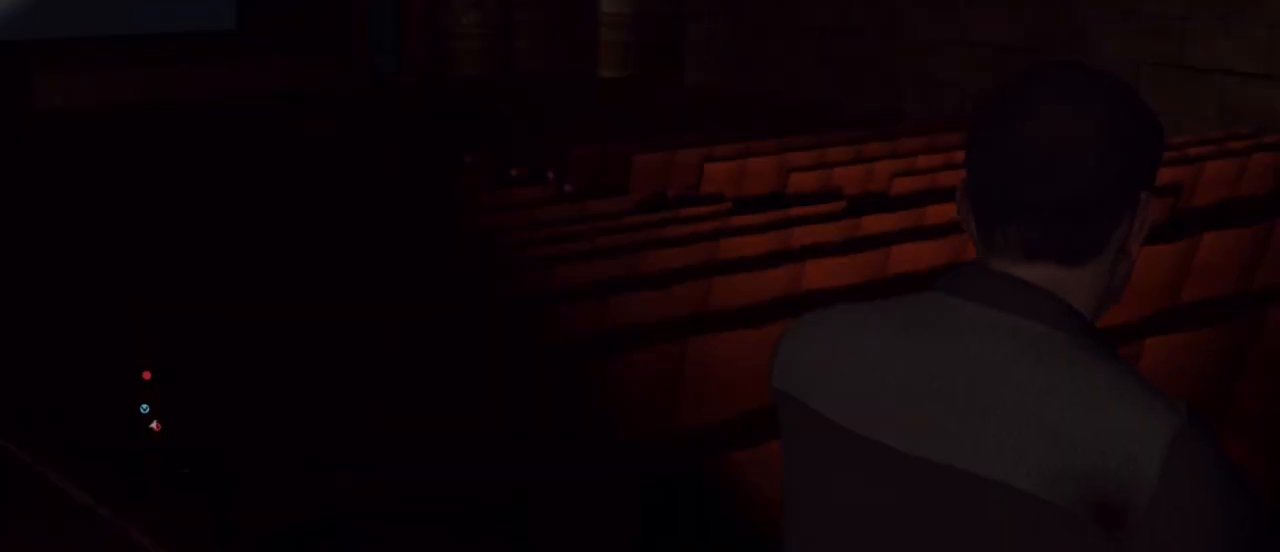
{"keys": ["a"], "mouse": [], "events": []}
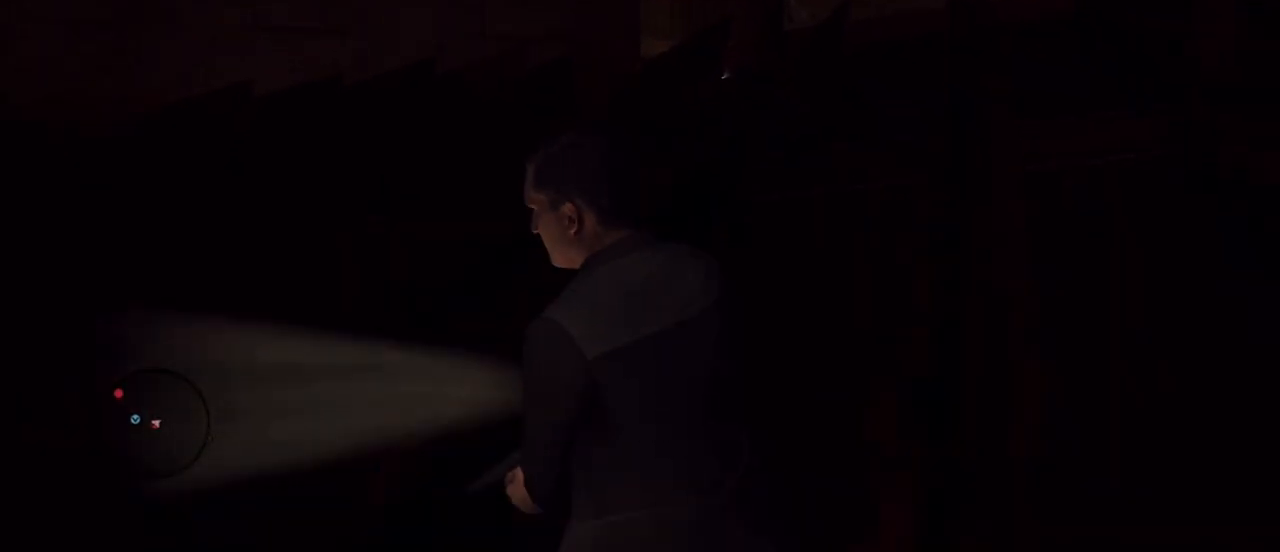
{"keys": ["a"], "mouse": [], "events": []}
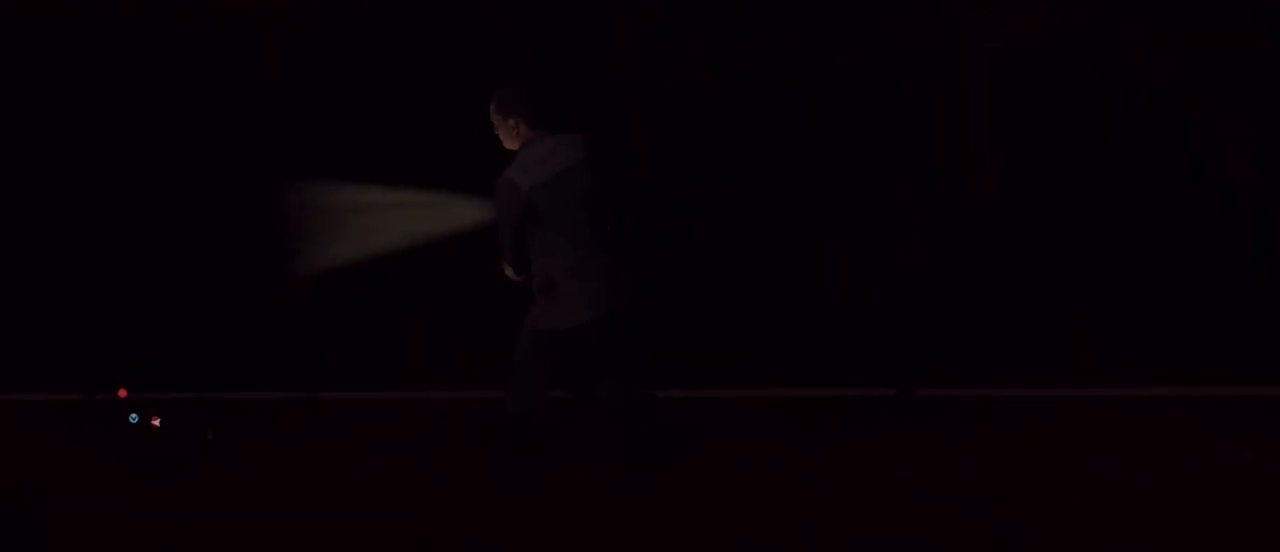
{"keys": ["a"], "mouse": [], "events": []}
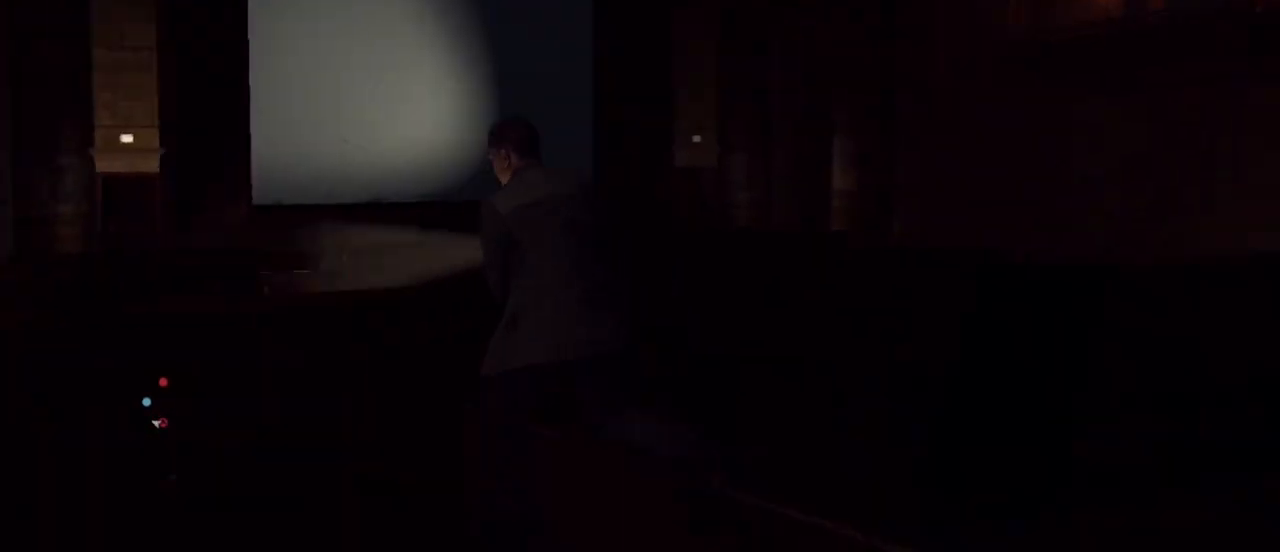
{"keys": ["a"], "mouse": [], "events": []}
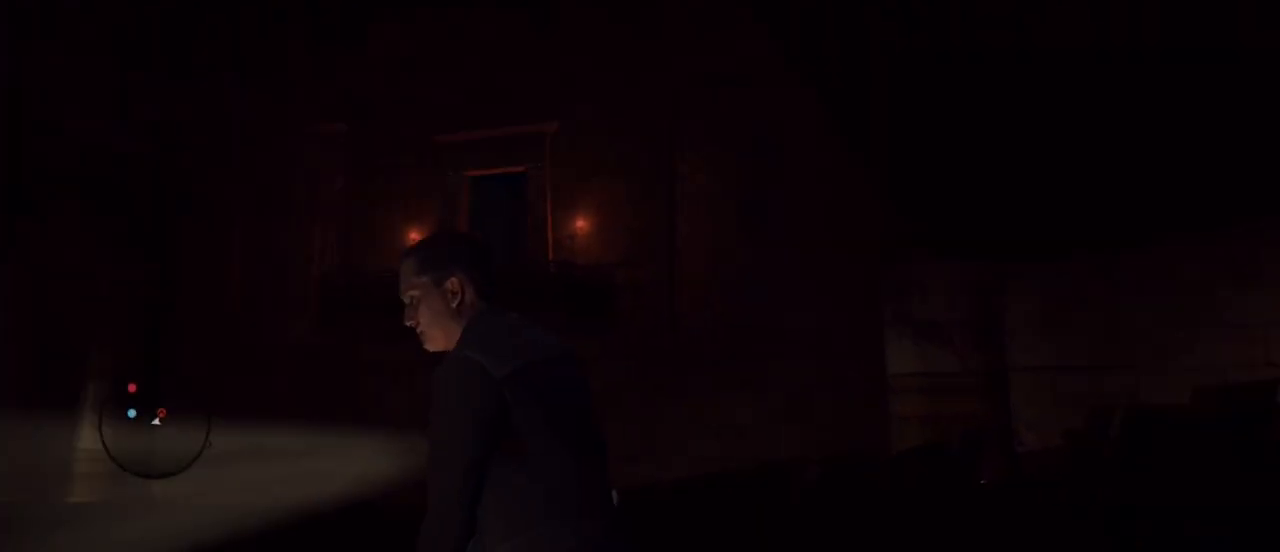
{"keys": ["a", "s"], "mouse": [], "events": [[450, "s", "down"]]}
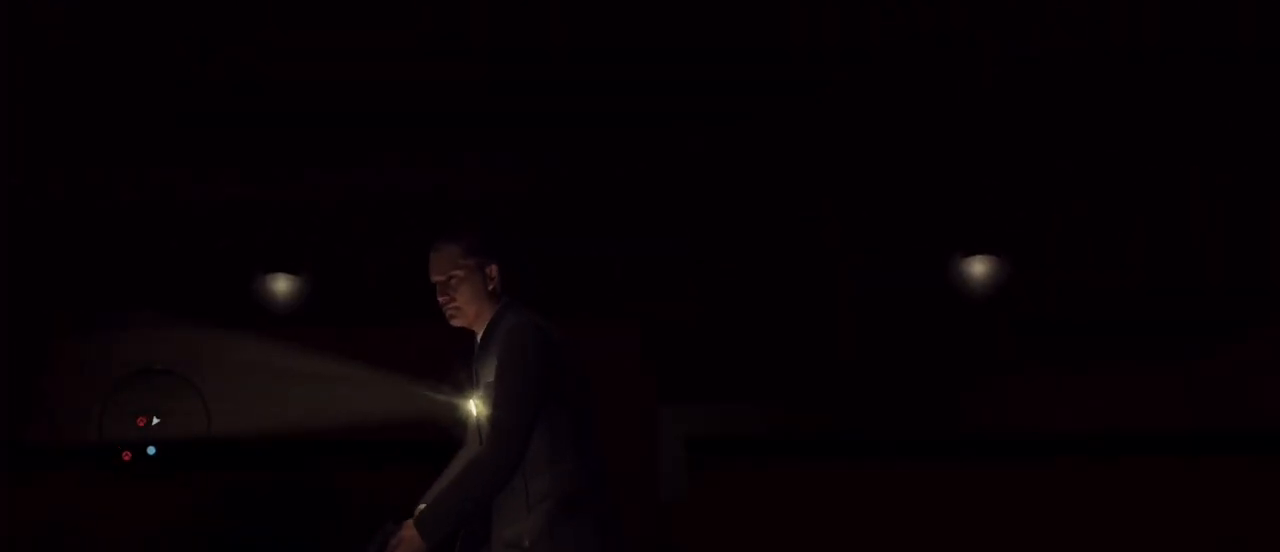
{"keys": ["s"], "mouse": [], "events": [[217, "a", "up"]]}
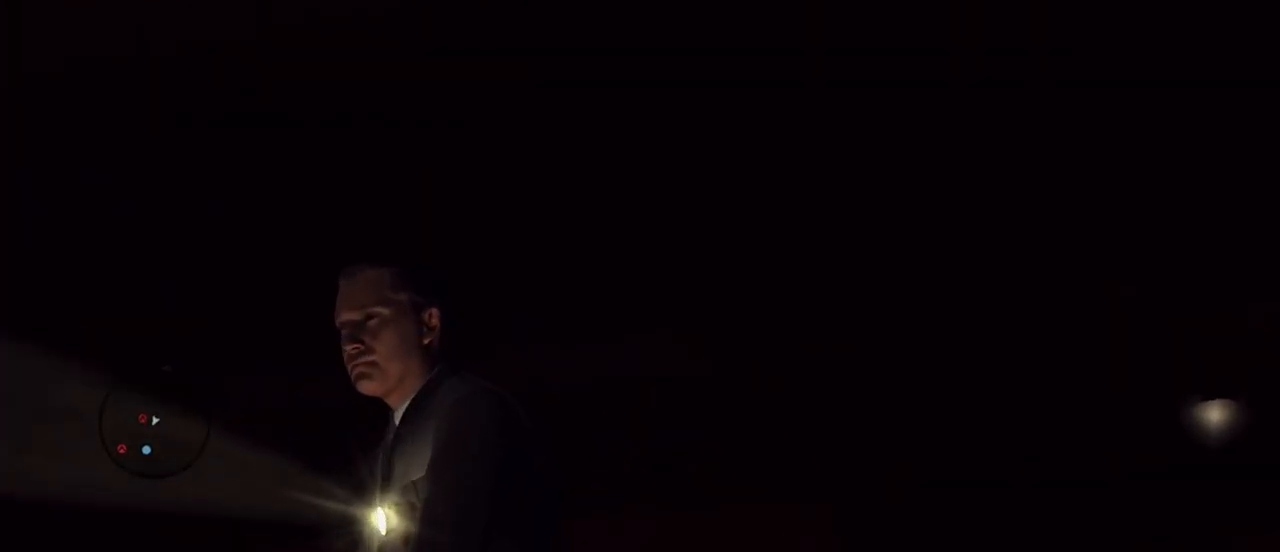
{"keys": ["a", "s"], "mouse": [], "events": [[383, "a", "down"]]}
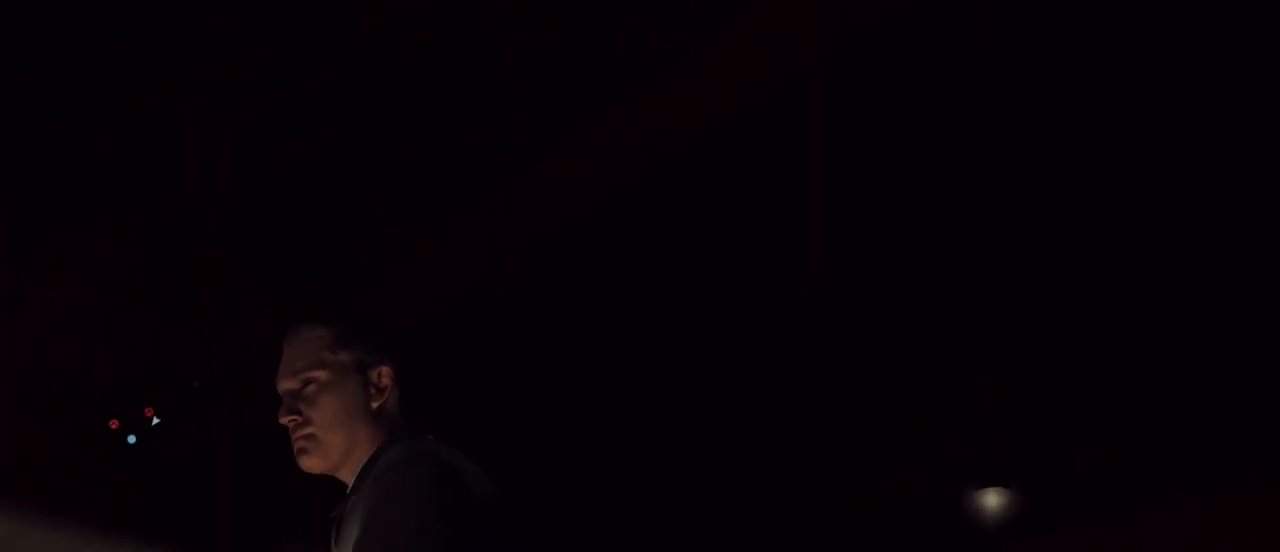
{"keys": ["a", "s"], "mouse": [], "events": []}
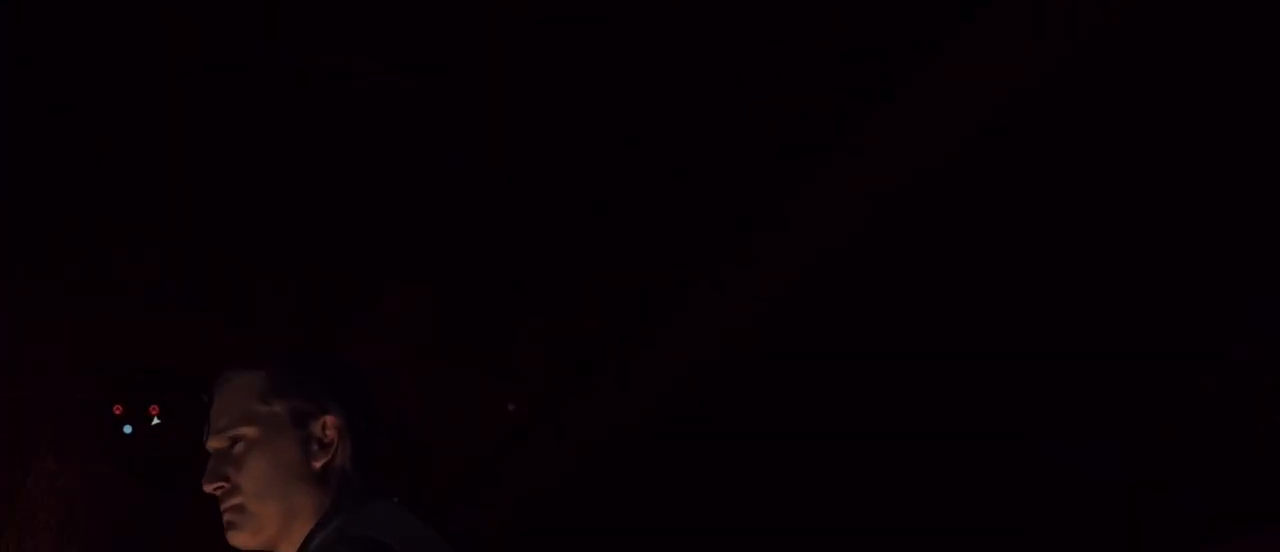
{"keys": ["a"], "mouse": ["right"], "events": [[217, "mouse_right", "down"], [417, "s", "up"]]}
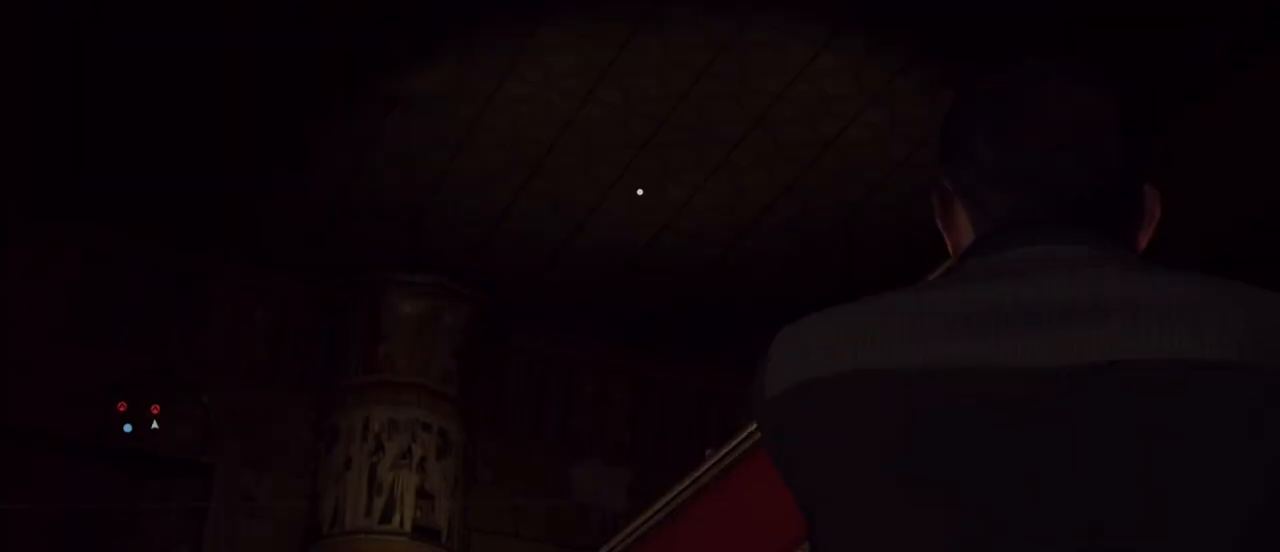
{"keys": ["d", "s"], "mouse": ["right"], "events": [[150, "s", "down"], [183, "a", "up"], [233, "d", "down"]]}
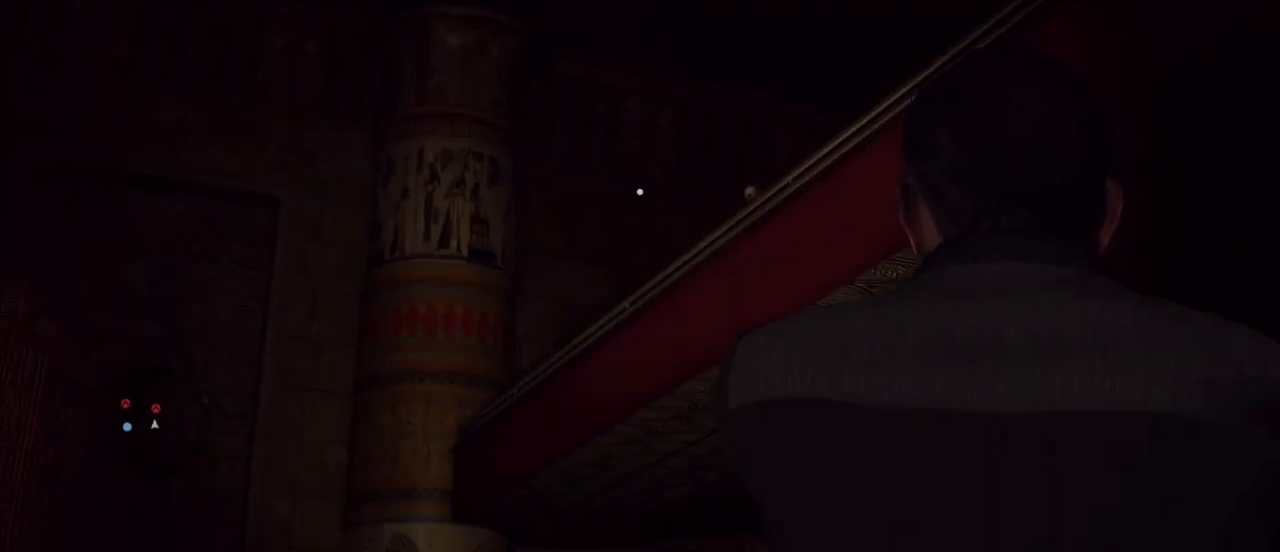
{"keys": ["s"], "mouse": ["right"], "events": [[67, "d", "up"]]}
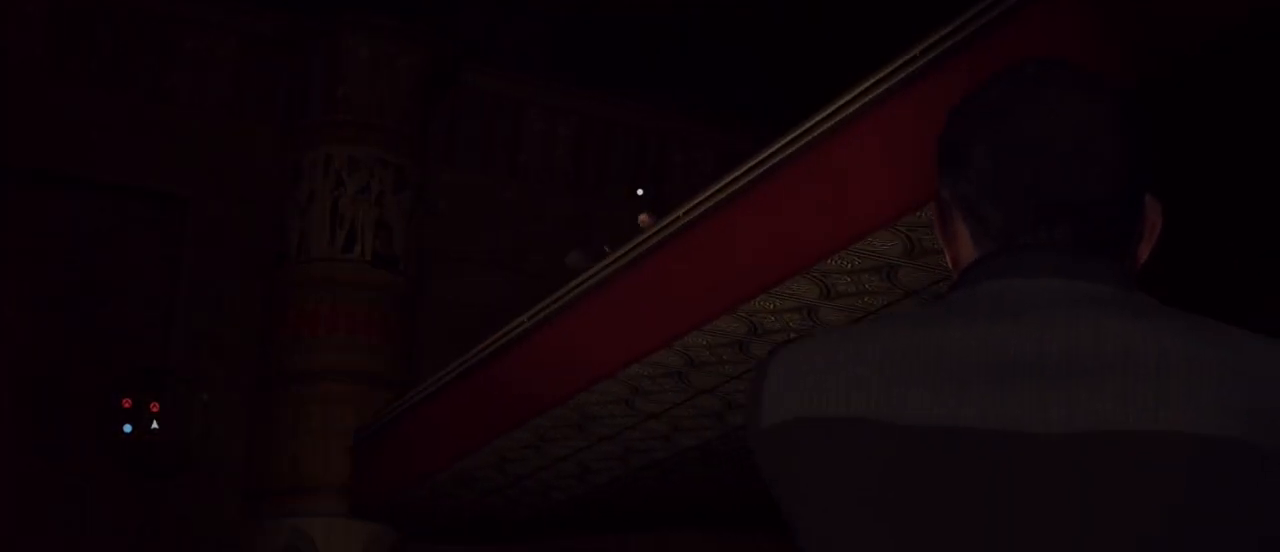
{"keys": [], "mouse": ["right"], "events": [[183, "s", "up"]]}
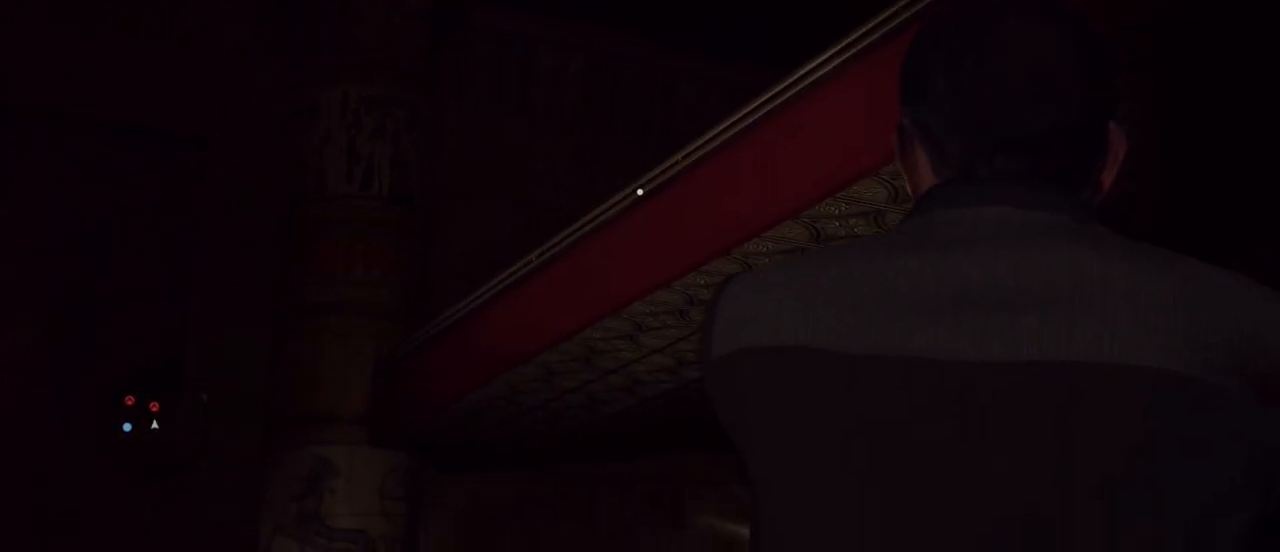
{"keys": ["a", "w"], "mouse": ["right"], "events": [[283, "a", "down"], [467, "w", "down"]]}
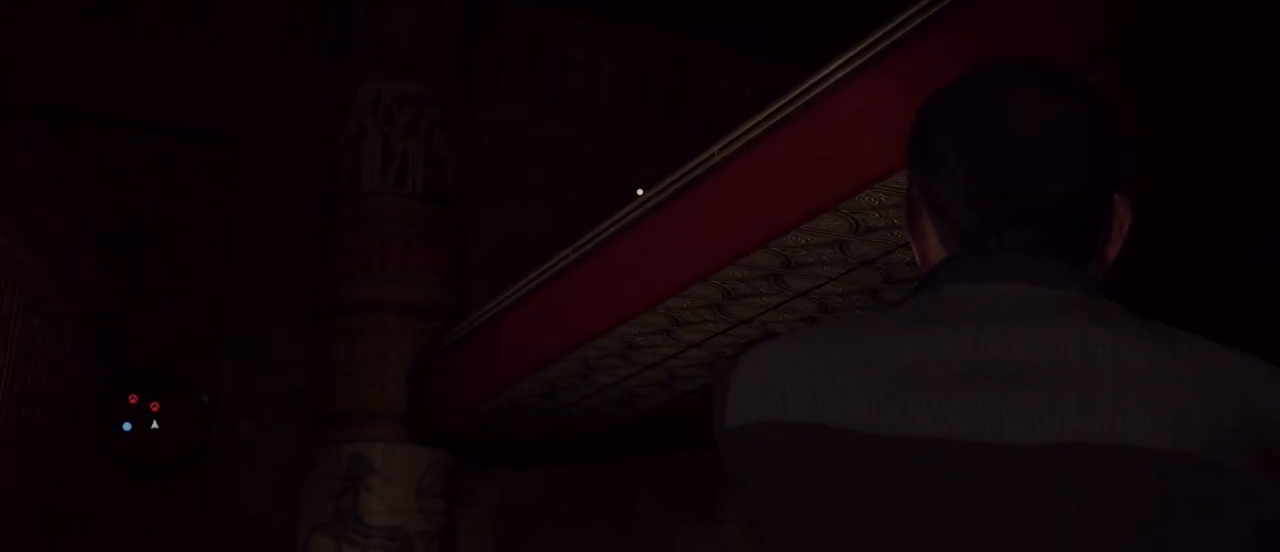
{"keys": ["a"], "mouse": ["right"], "events": [[300, "w", "up"]]}
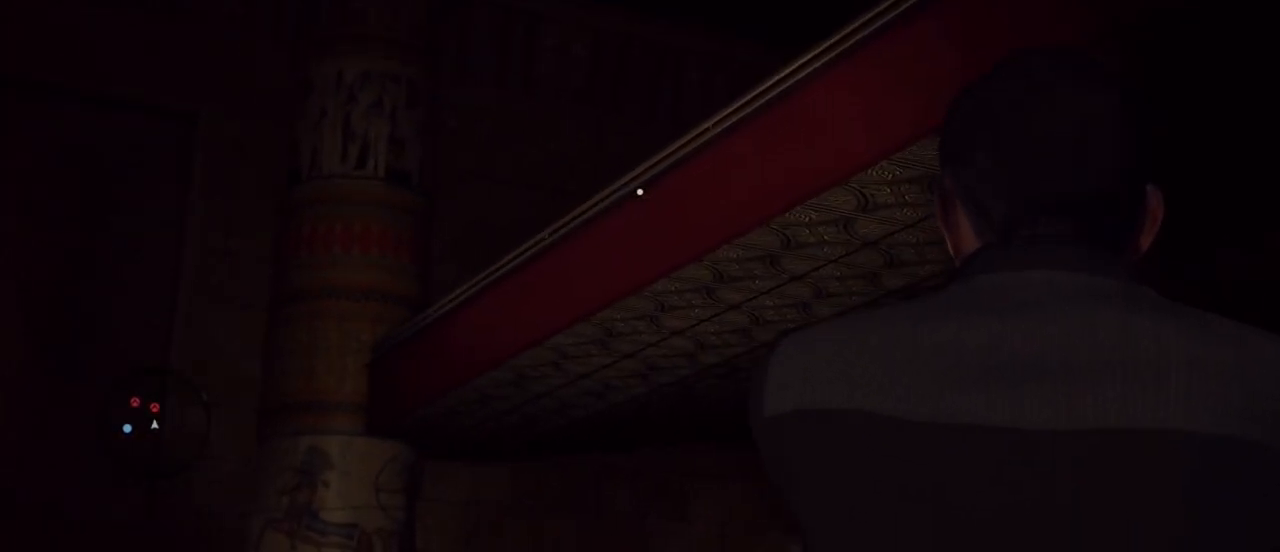
{"keys": ["a"], "mouse": ["right"], "events": [[133, "s", "down"], [500, "s", "up"]]}
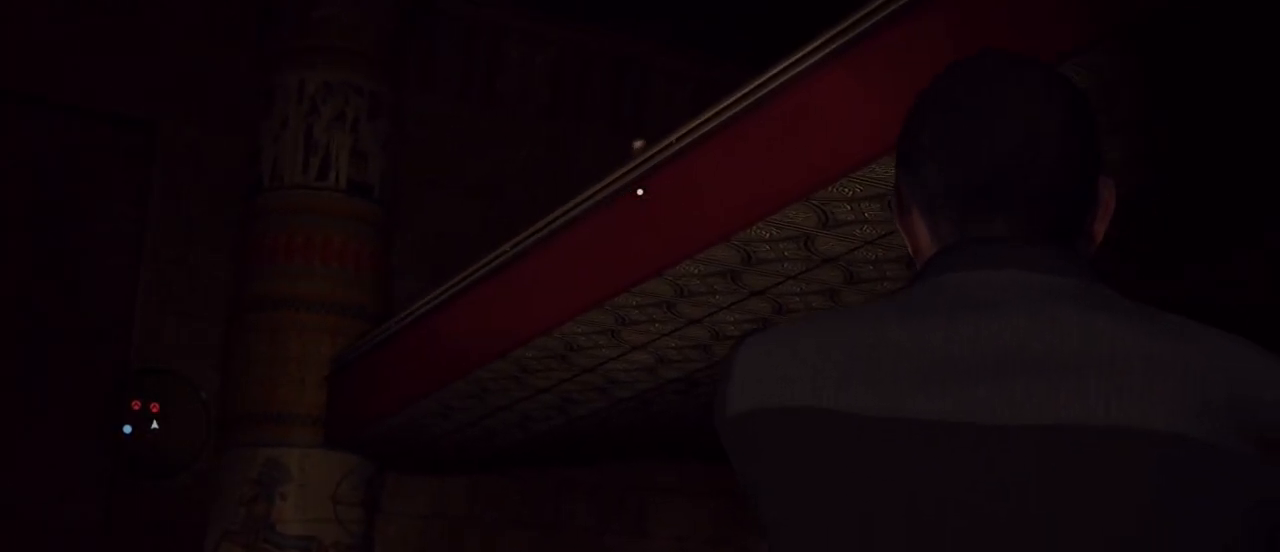
{"keys": [], "mouse": ["right"], "events": [[467, "a", "up"]]}
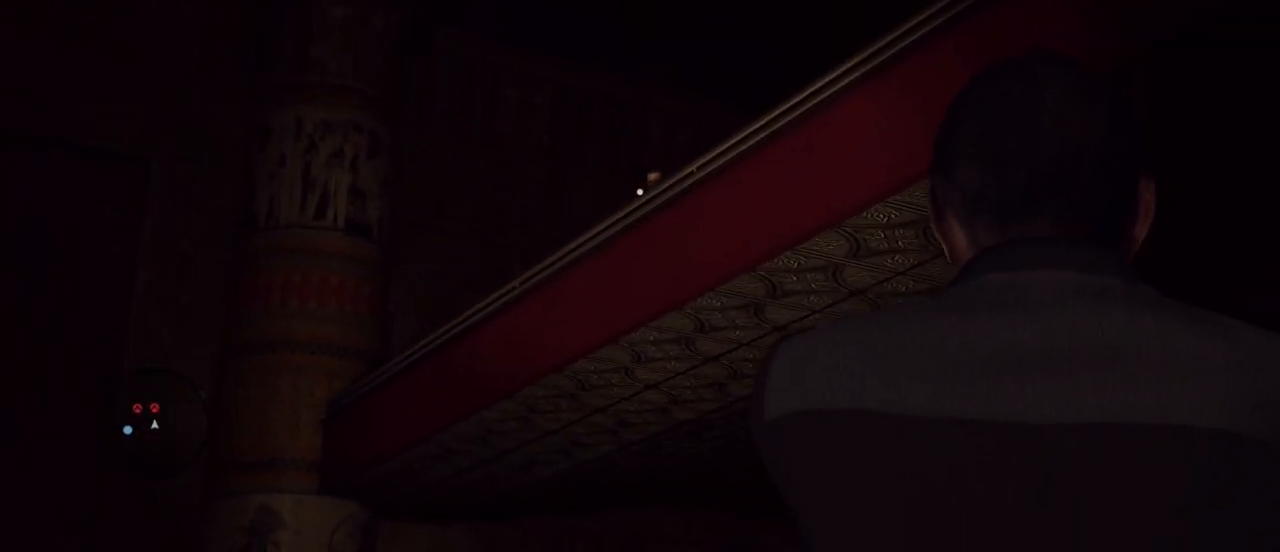
{"keys": [], "mouse": ["right"], "events": []}
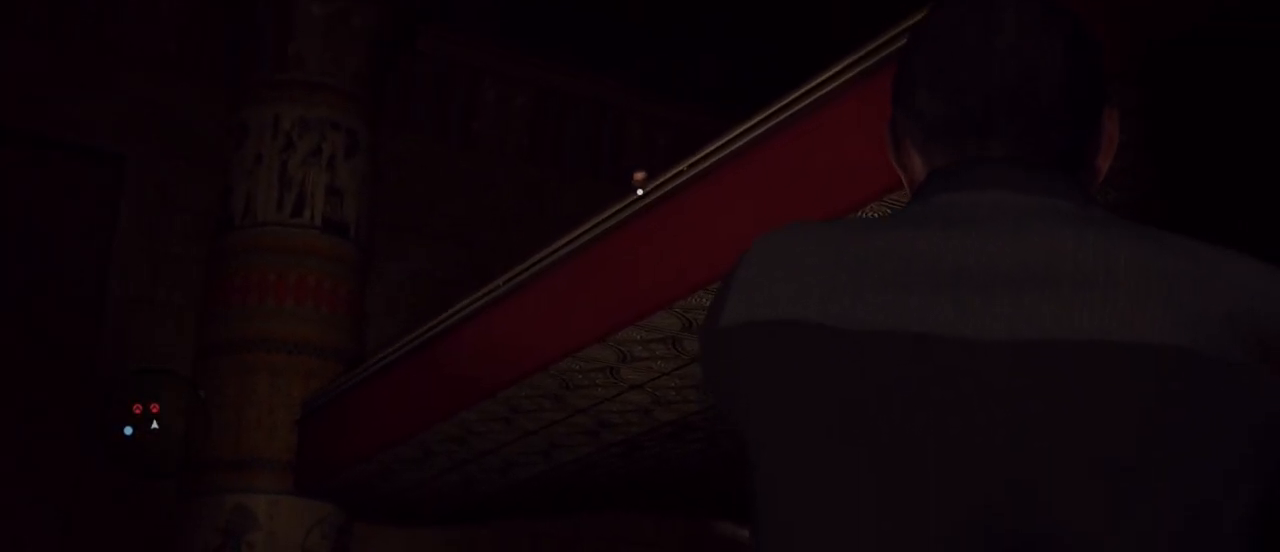
{"keys": [], "mouse": ["right"], "events": [[417, "mouse_left", "down"], [500, "mouse_left", "up"]]}
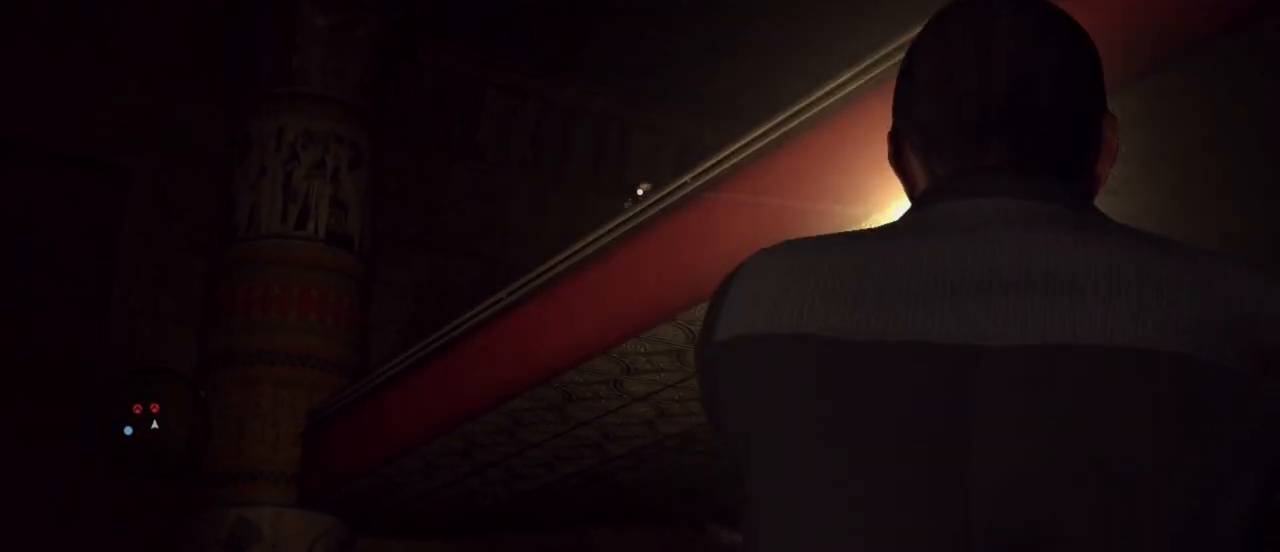
{"keys": [], "mouse": ["right"], "events": []}
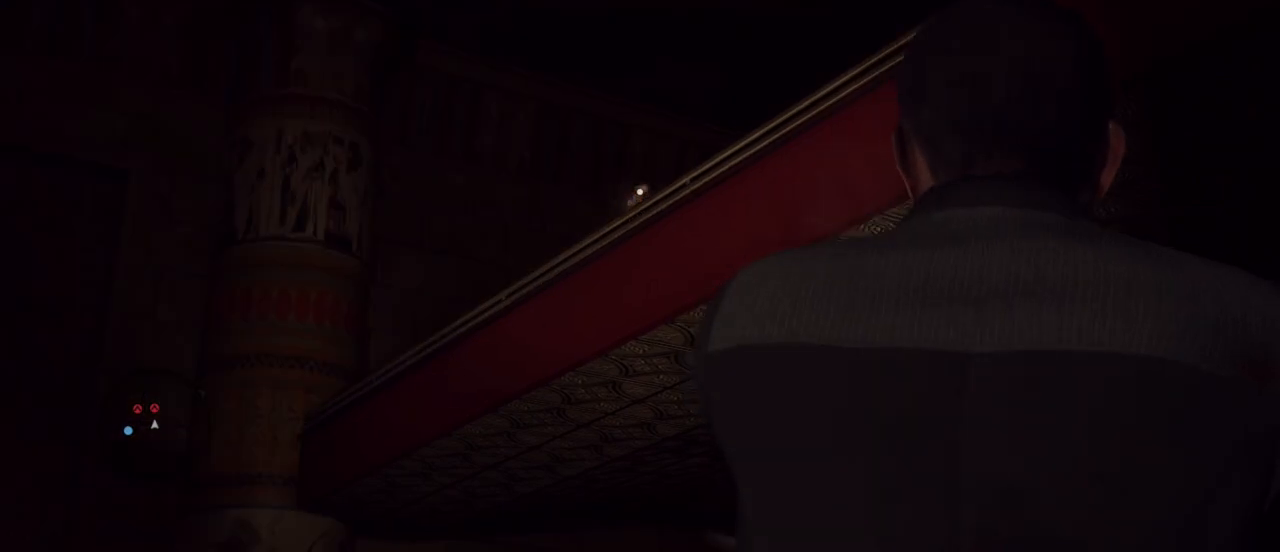
{"keys": [], "mouse": ["right"], "events": [[200, "mouse_left", "down"], [300, "mouse_left", "up"]]}
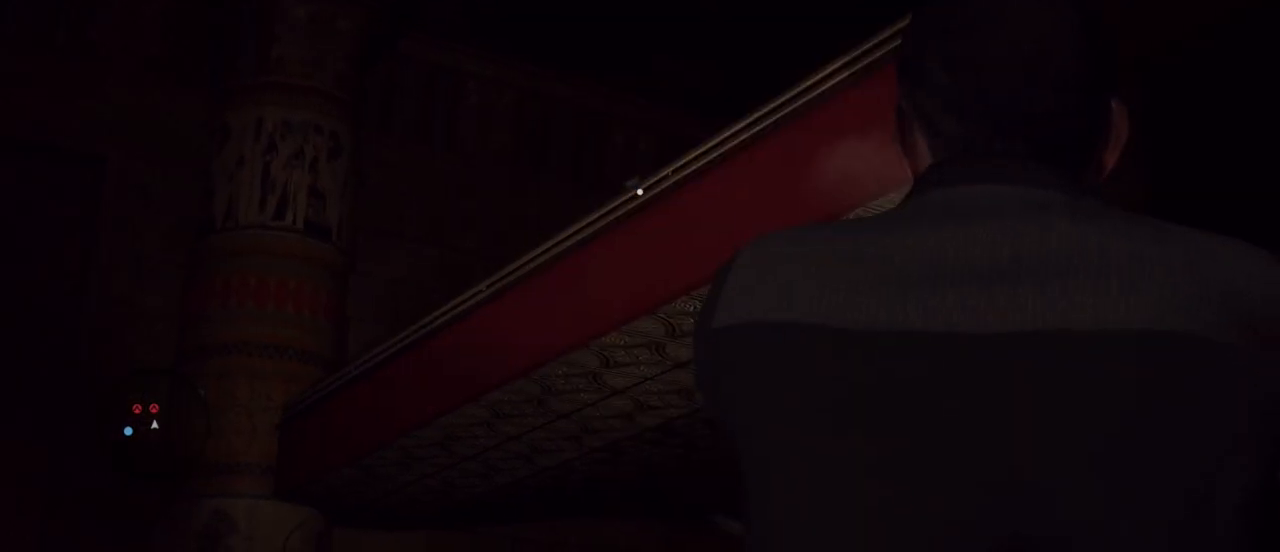
{"keys": ["a", "s"], "mouse": ["right"], "events": [[367, "a", "down"], [367, "s", "down"]]}
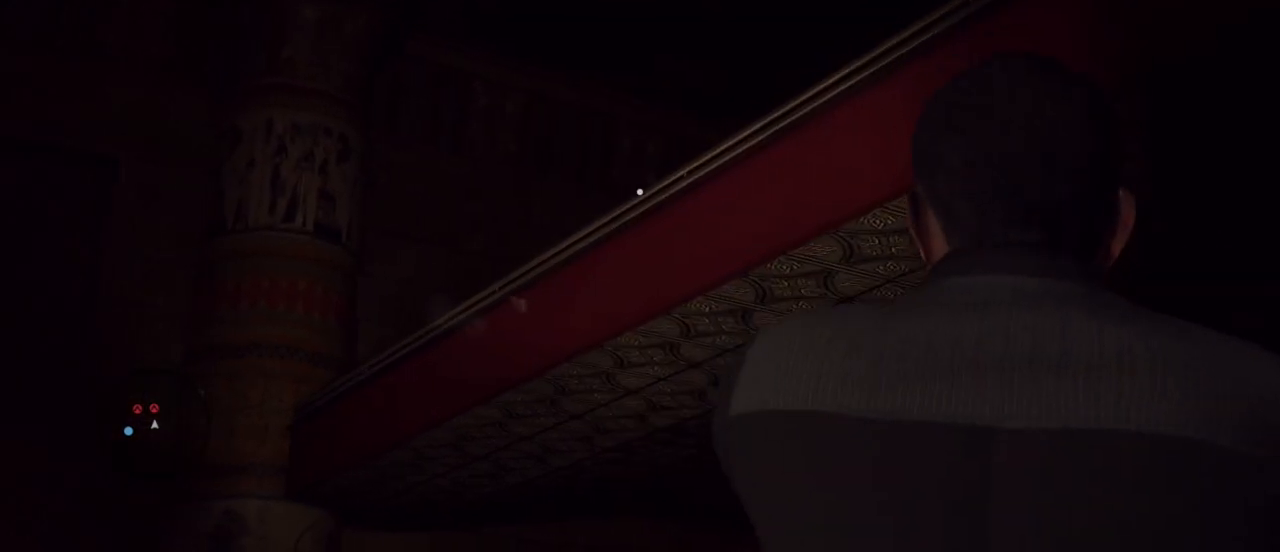
{"keys": ["a", "s"], "mouse": ["right"], "events": []}
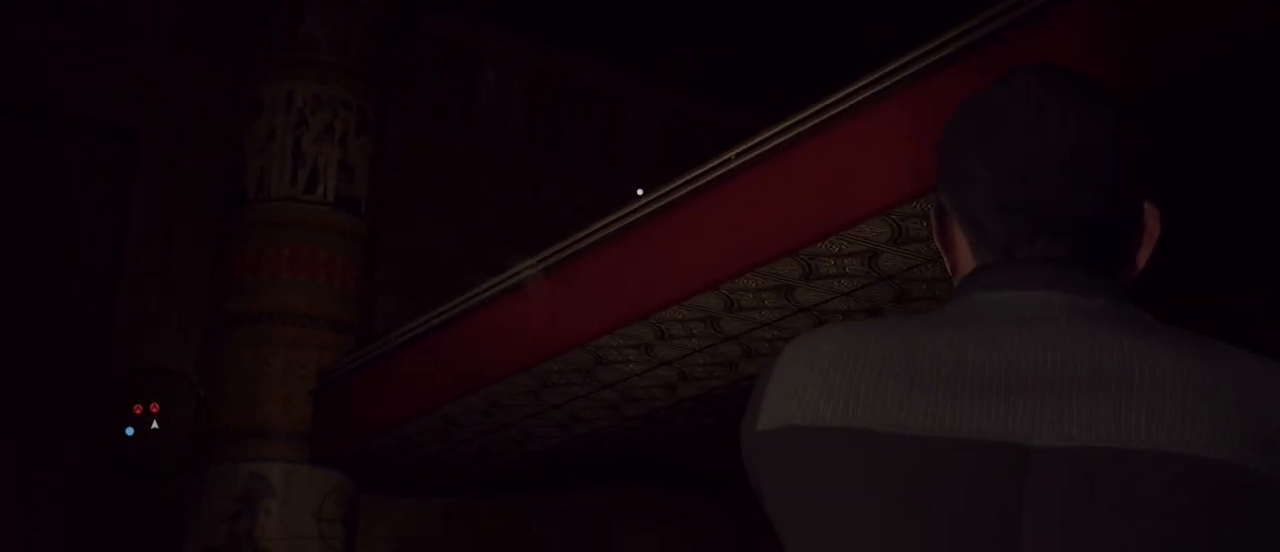
{"keys": ["a", "s"], "mouse": ["right"], "events": [[67, "a", "up"], [450, "a", "down"]]}
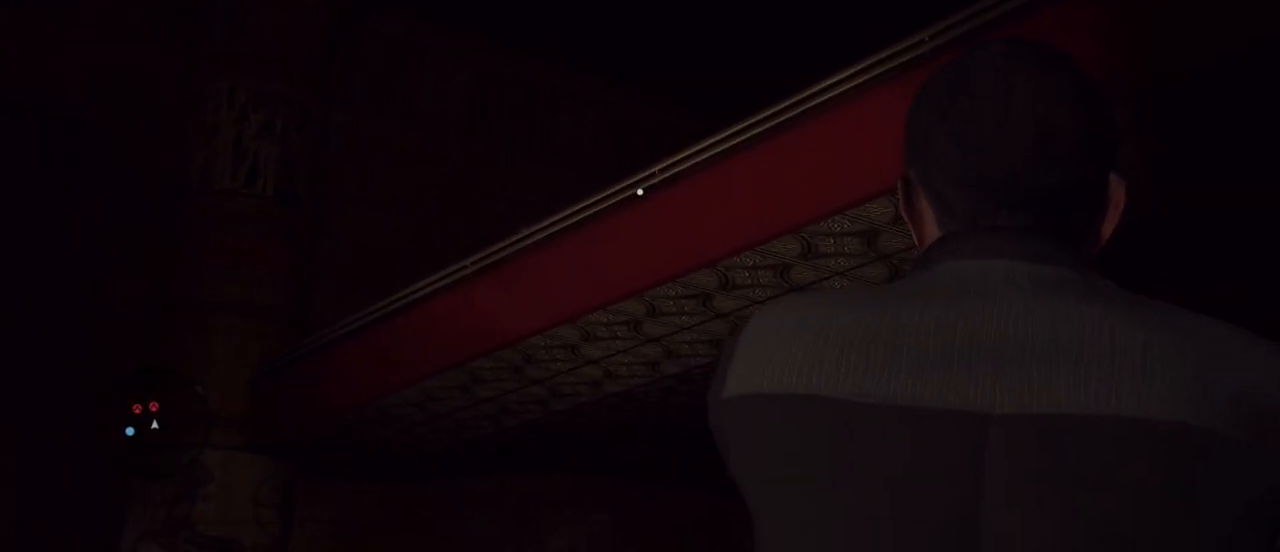
{"keys": ["a", "s"], "mouse": ["right"], "events": []}